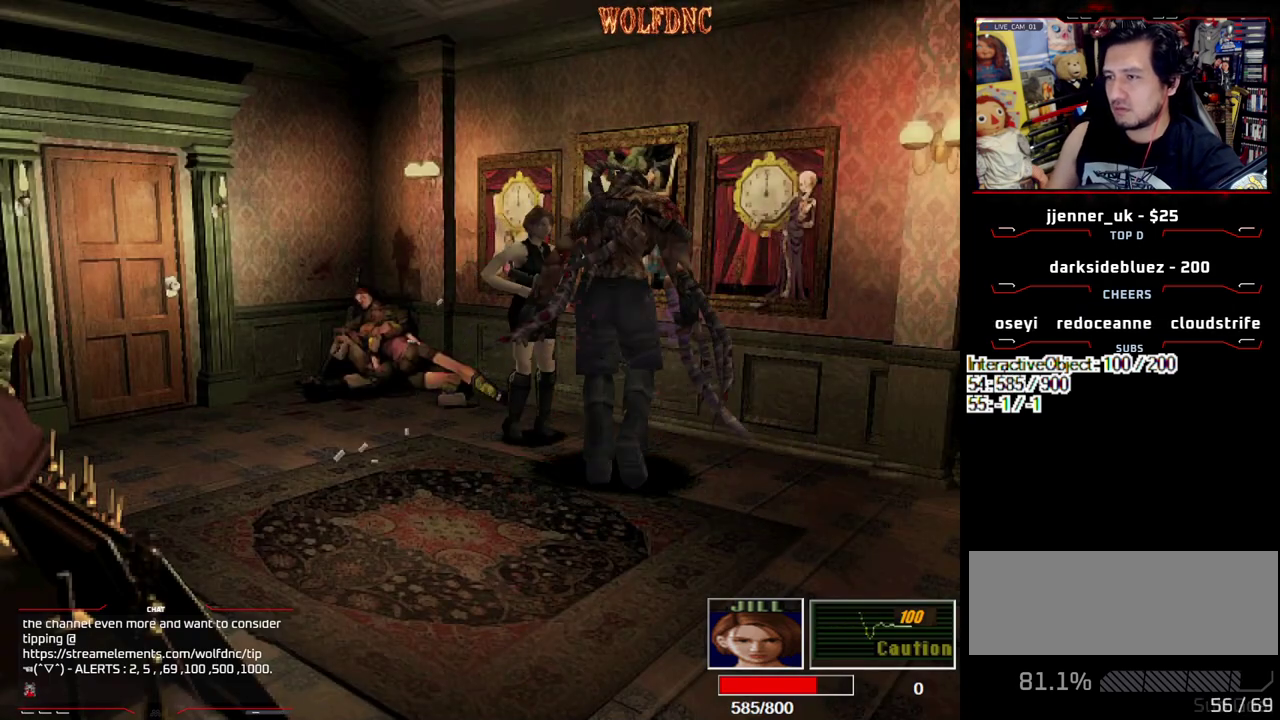
Gameplay with a controller (PlayStation layout); each line is a JSON object with the inputs held at the frame after it. "events" lists button and stick changes between this image and that frame as [ms after this image, input, new state], when the widget could be followed in between. Not read: L3 R3.
{"buttons": ["SQUARE", "DPAD_UP", "DPAD_RIGHT"], "events": [[400, "DPAD_UP", "down"], [400, "SQUARE", "down"]]}
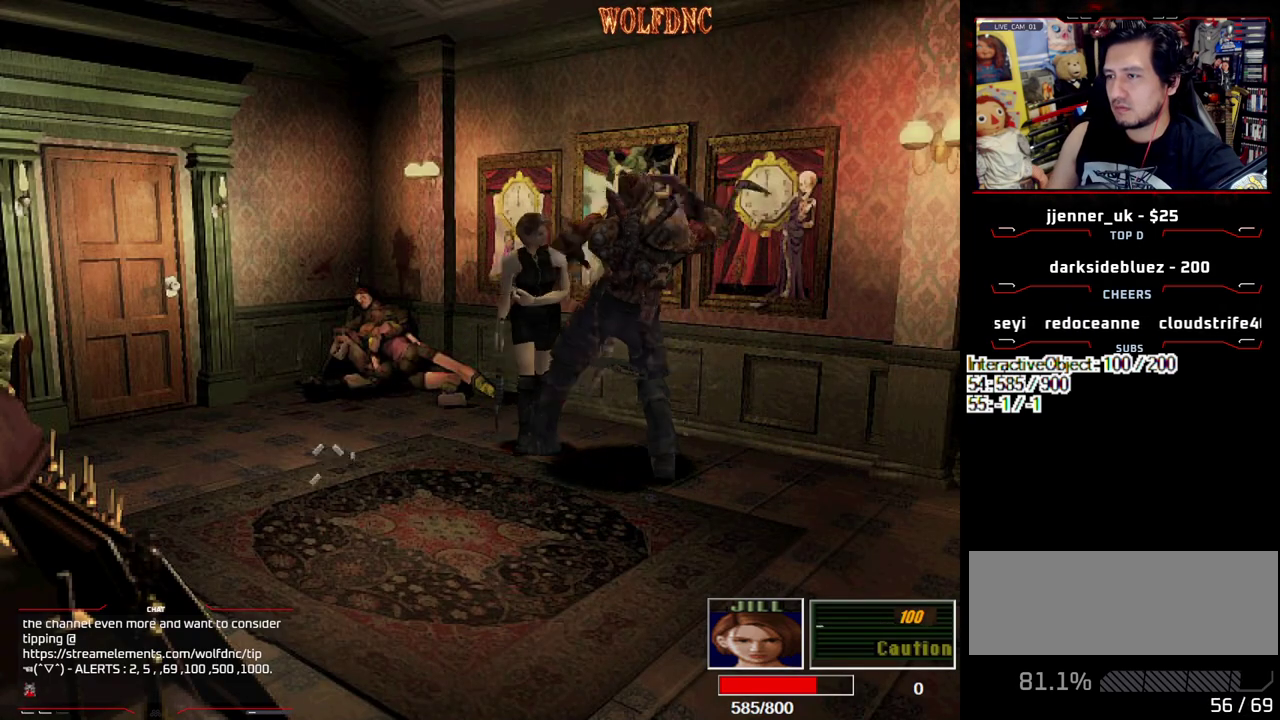
{"buttons": ["DPAD_UP", "DPAD_LEFT"], "events": [[50, "DPAD_RIGHT", "up"], [50, "SQUARE", "up"], [100, "SQUARE", "down"], [183, "DPAD_LEFT", "down"], [333, "CIRCLE", "down"], [467, "CIRCLE", "up"], [467, "SQUARE", "up"]]}
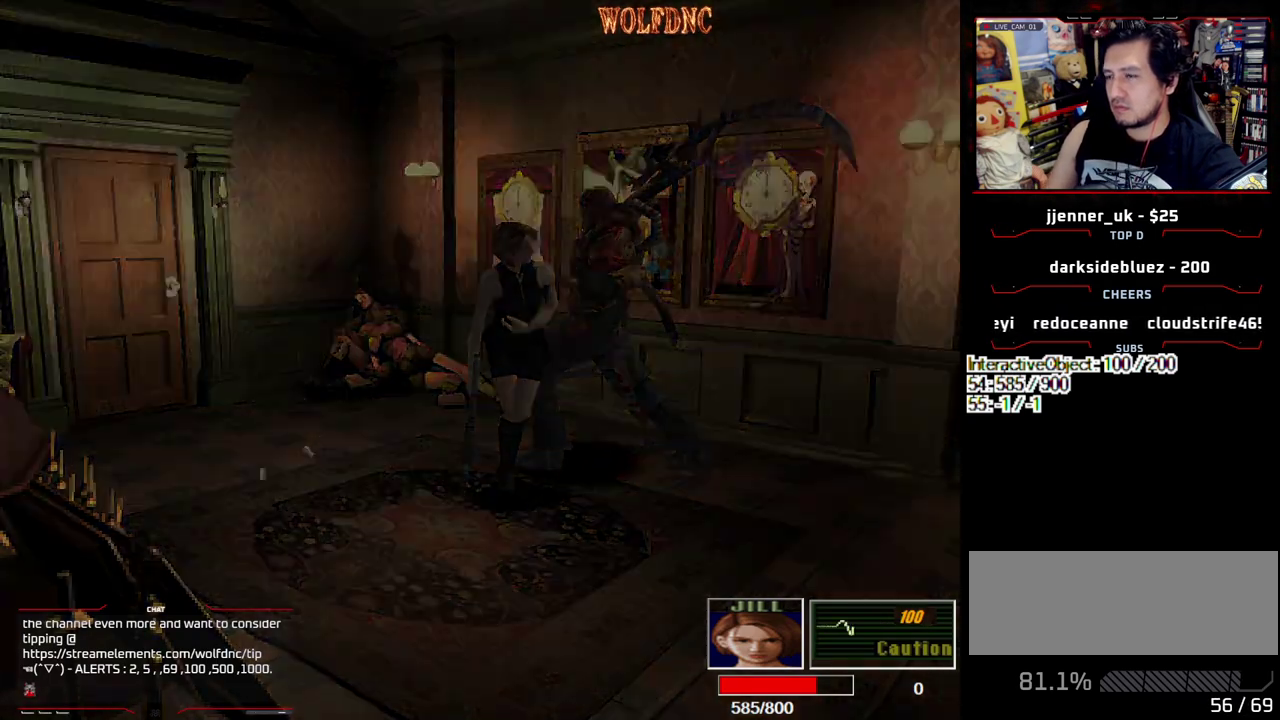
{"buttons": ["CROSS"], "events": [[17, "CIRCLE", "down"], [17, "DPAD_LEFT", "up"], [17, "DPAD_UP", "up"], [100, "CIRCLE", "up"], [483, "CROSS", "down"]]}
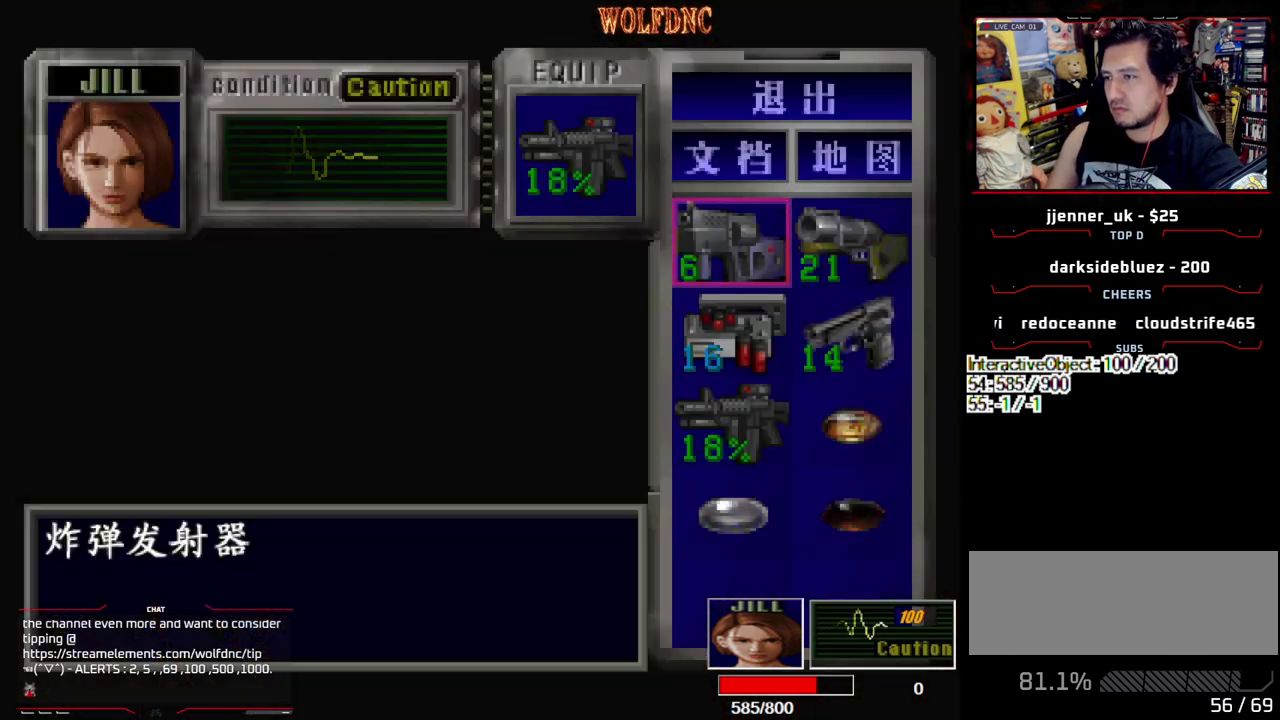
{"buttons": [], "events": [[133, "CROSS", "up"], [317, "SQUARE", "down"], [500, "SQUARE", "up"]]}
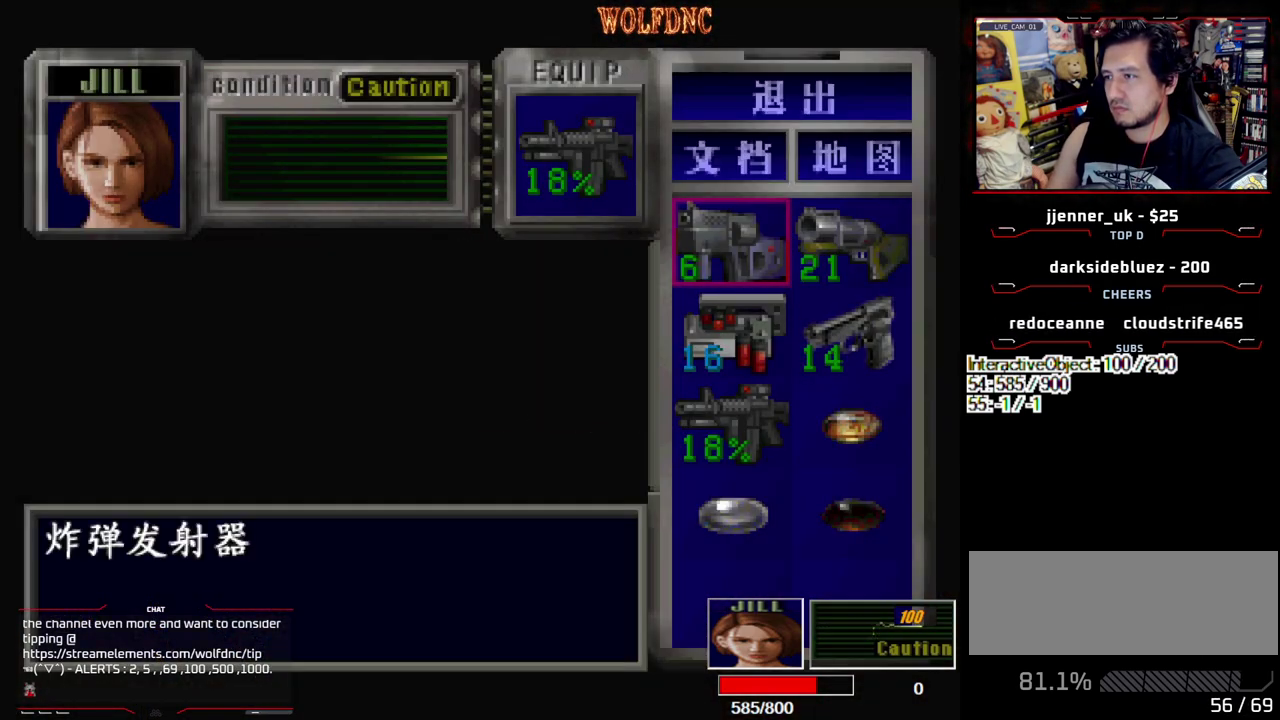
{"buttons": [], "events": [[100, "DPAD_RIGHT", "down"], [183, "CROSS", "down"], [183, "DPAD_RIGHT", "up"], [283, "CROSS", "up"], [333, "CROSS", "down"], [417, "CROSS", "up"]]}
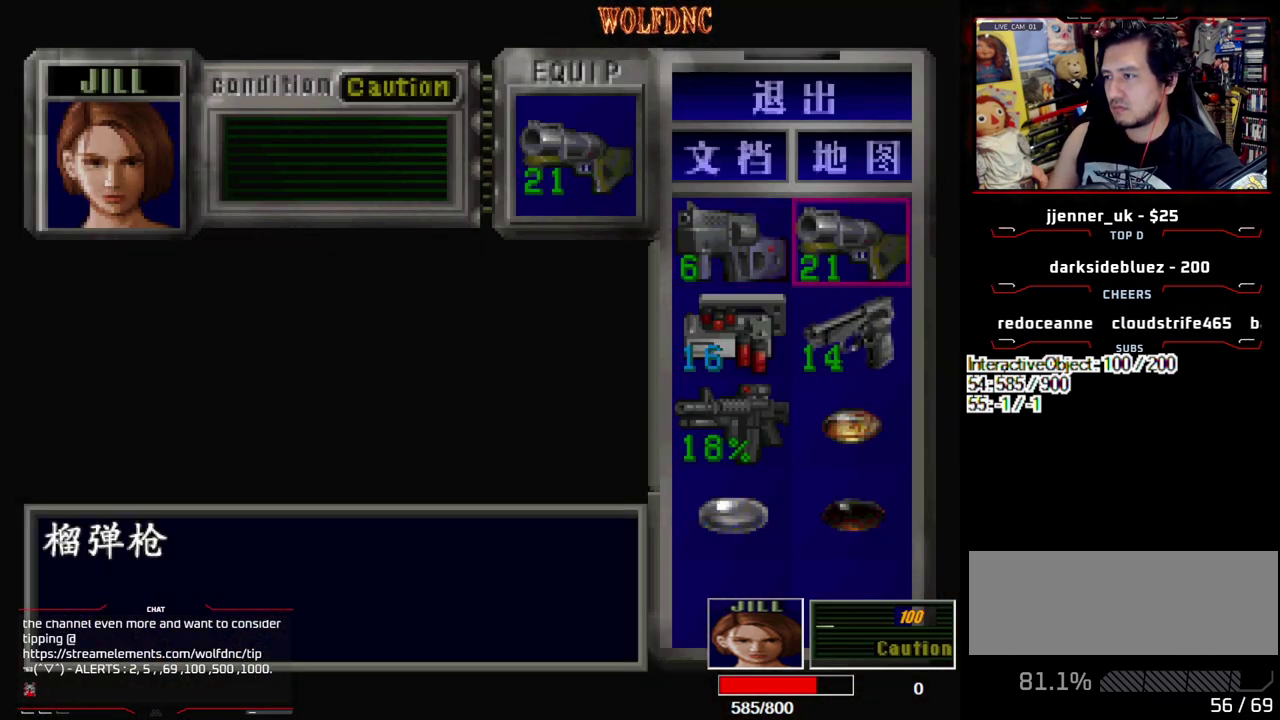
{"buttons": ["CROSS", "R1", "DPAD_DOWN"], "events": [[17, "SQUARE", "down"], [117, "R1", "down"], [117, "SQUARE", "up"], [150, "DPAD_DOWN", "down"], [250, "CROSS", "down"]]}
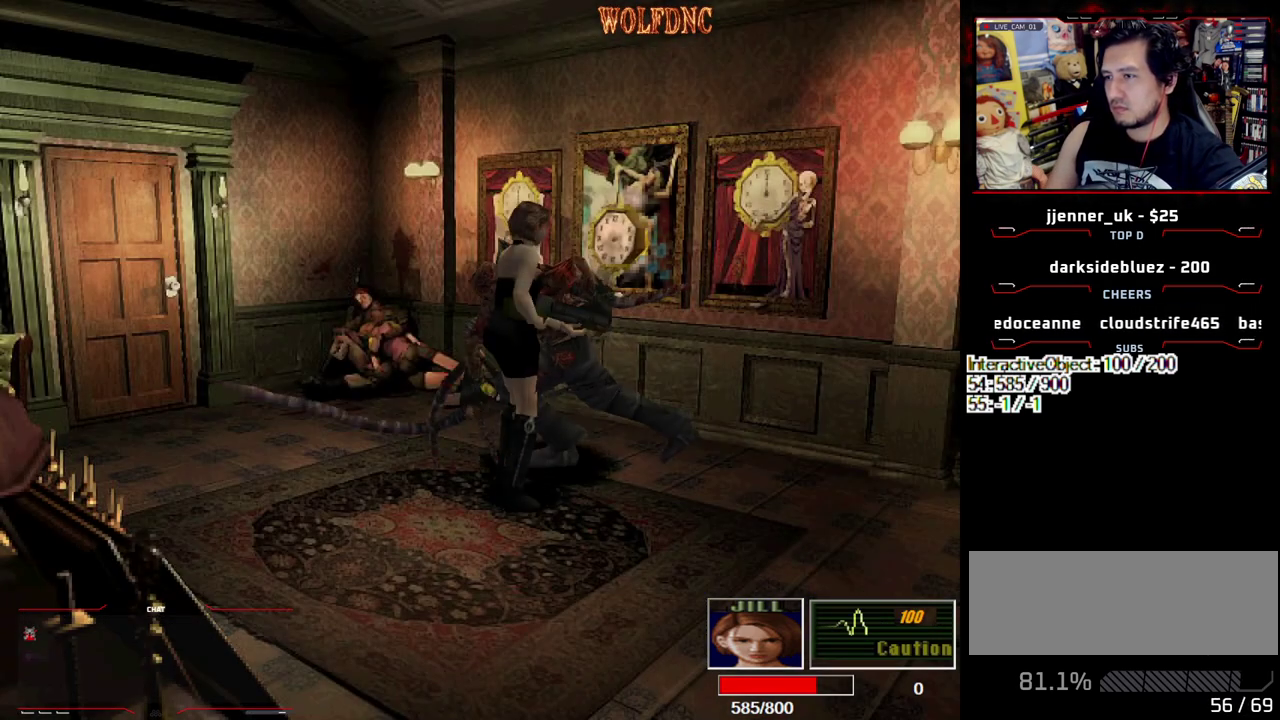
{"buttons": [], "events": [[133, "CROSS", "up"], [133, "DPAD_DOWN", "up"], [133, "R1", "up"]]}
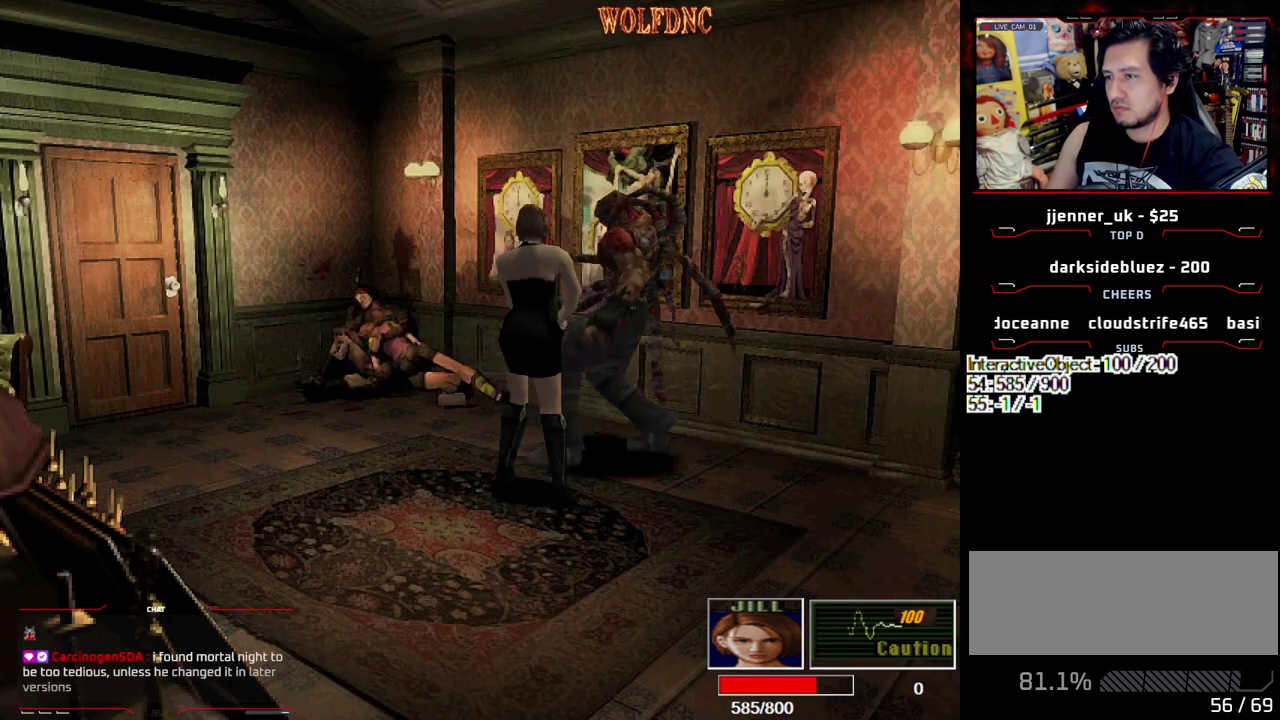
{"buttons": ["DPAD_DOWN", "DPAD_RIGHT"], "events": [[150, "DPAD_RIGHT", "down"], [183, "DPAD_DOWN", "down"]]}
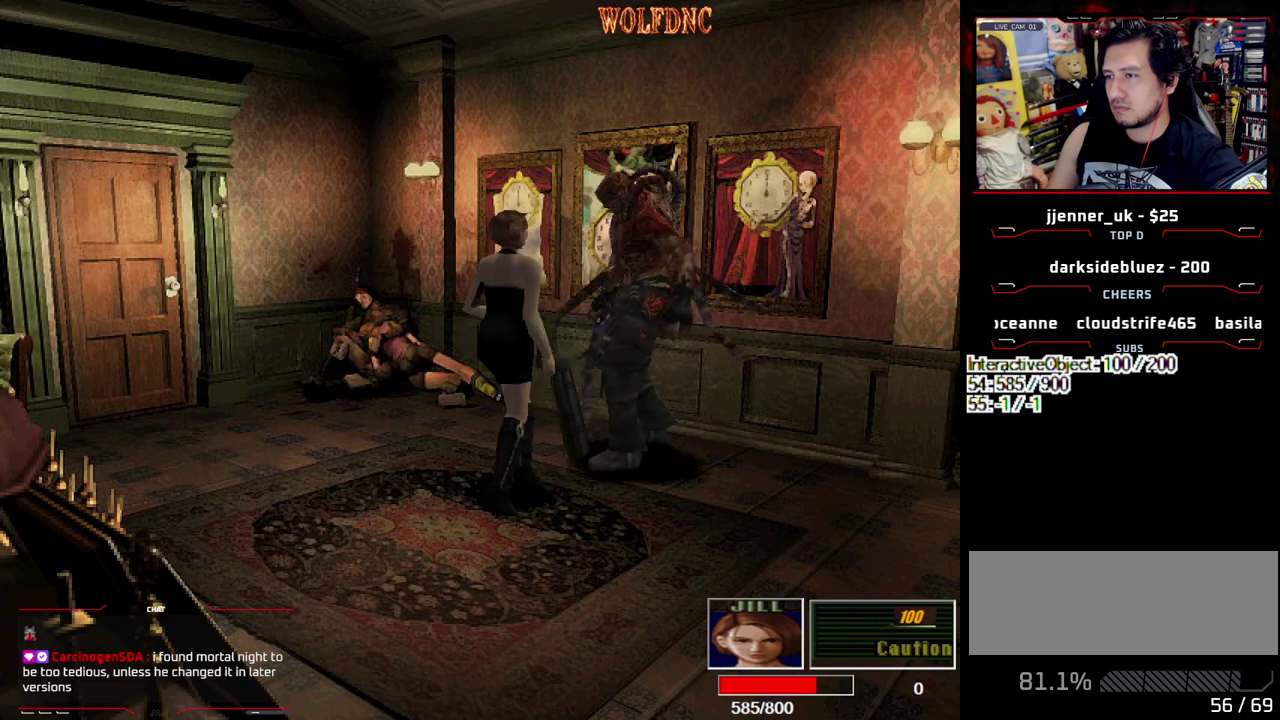
{"buttons": ["R1", "DPAD_LEFT"], "events": [[150, "DPAD_DOWN", "up"], [350, "DPAD_UP", "down"], [350, "SQUARE", "down"], [433, "DPAD_UP", "up"], [433, "R1", "down"], [483, "DPAD_LEFT", "down"], [483, "DPAD_RIGHT", "up"], [483, "SQUARE", "up"]]}
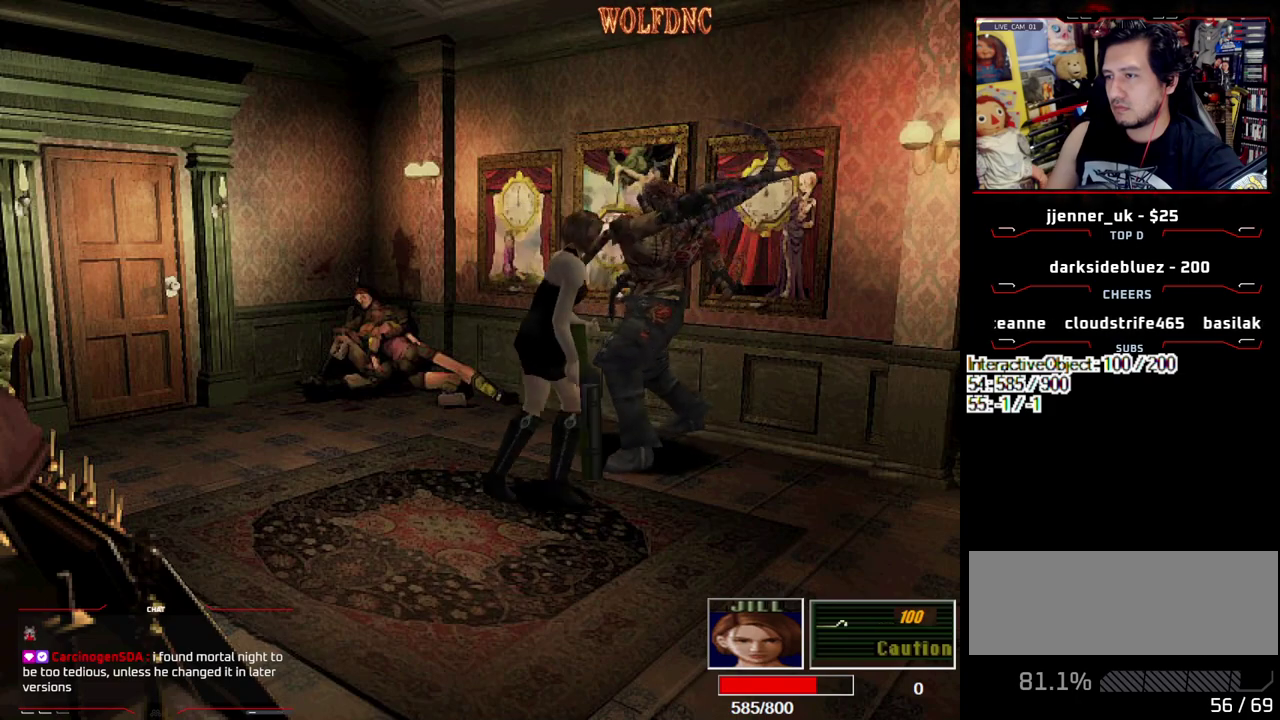
{"buttons": ["CROSS", "R1", "DPAD_DOWN"], "events": [[33, "CROSS", "down"], [33, "DPAD_DOWN", "down"], [83, "DPAD_LEFT", "up"]]}
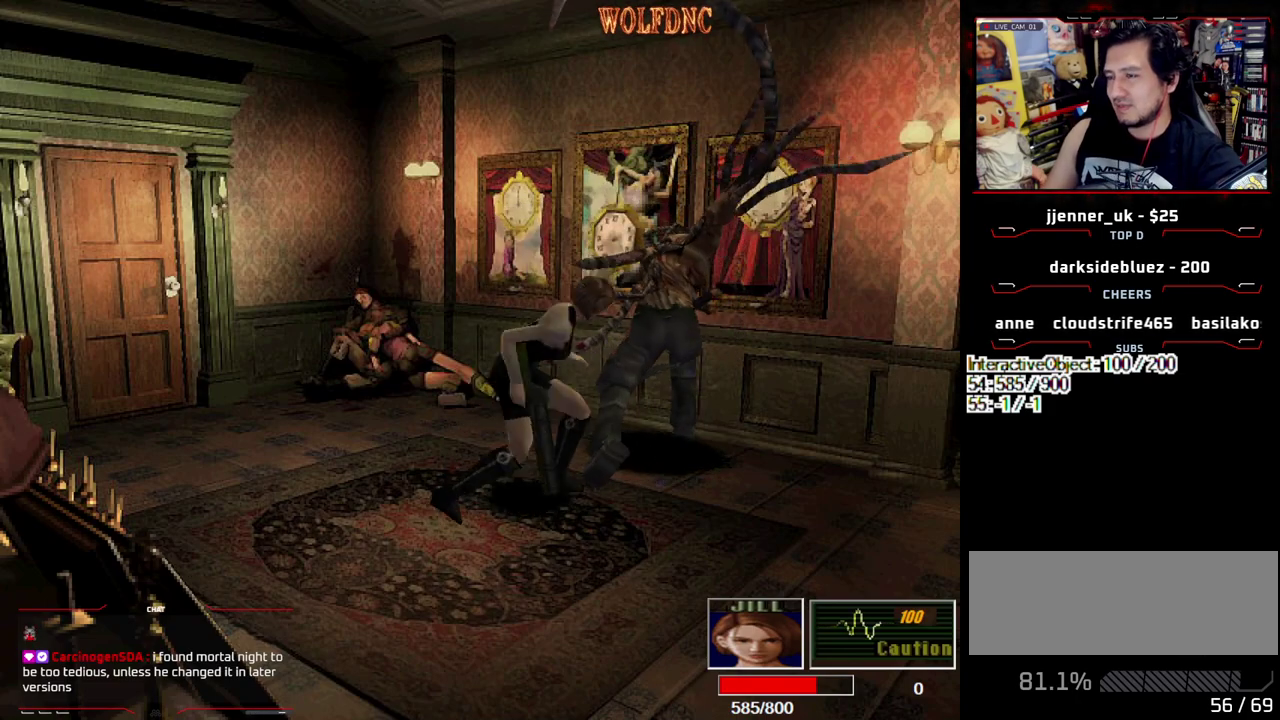
{"buttons": ["CROSS", "R1"], "events": [[133, "DPAD_DOWN", "up"], [417, "R1", "up"], [467, "R1", "down"]]}
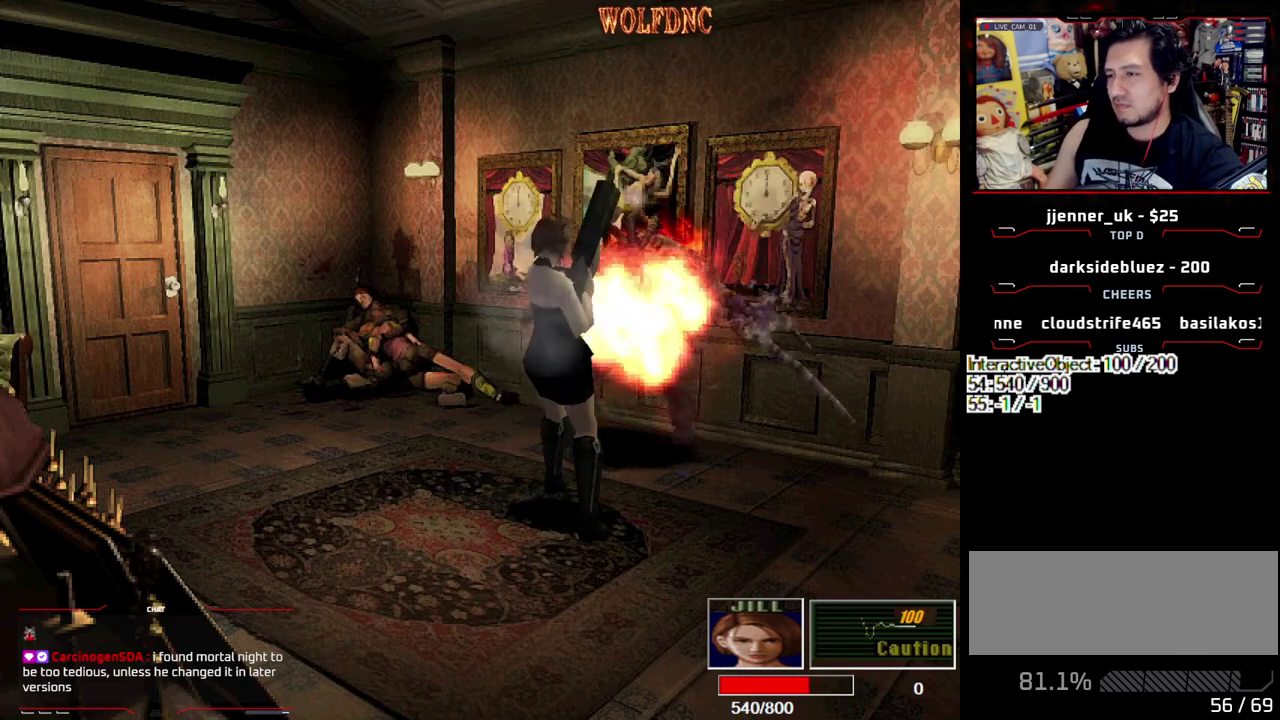
{"buttons": ["CROSS"], "events": [[17, "R1", "up"], [67, "R1", "down"], [200, "CROSS", "up"], [200, "R1", "up"], [300, "CROSS", "down"]]}
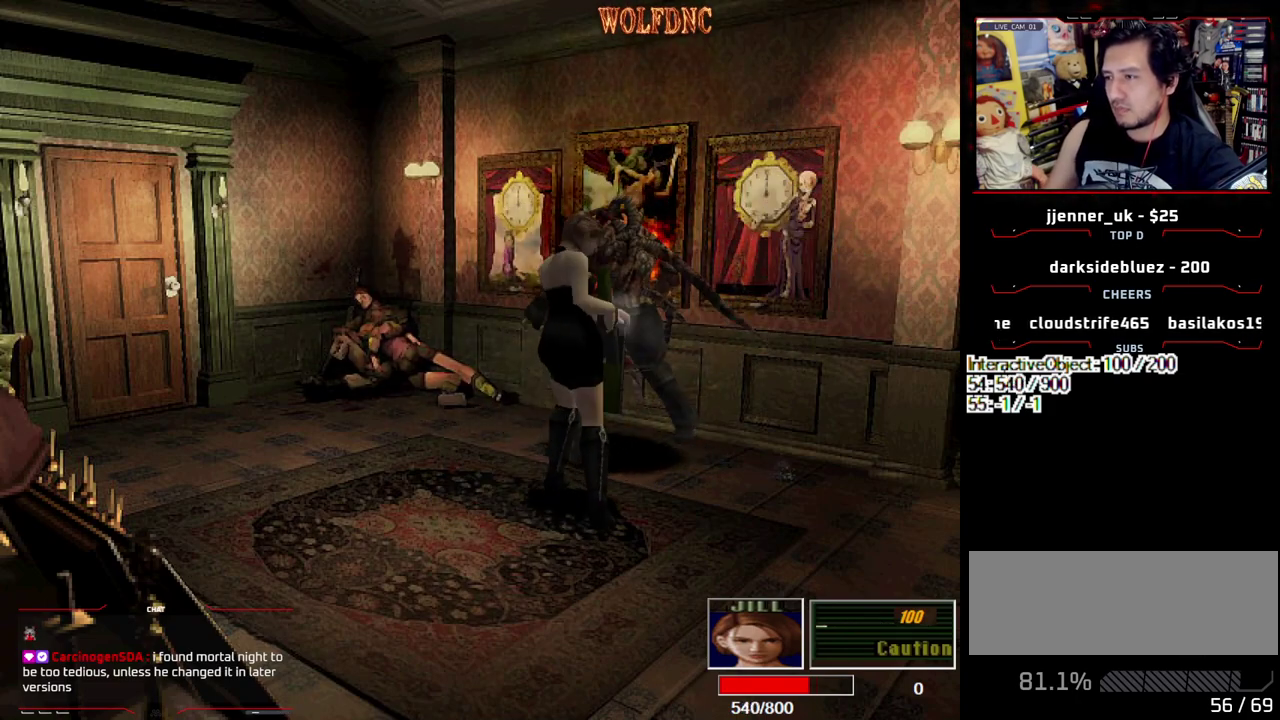
{"buttons": ["DPAD_DOWN"], "events": [[33, "CROSS", "up"], [83, "CROSS", "down"], [167, "CROSS", "up"], [217, "CROSS", "down"], [317, "CROSS", "up"], [400, "DPAD_DOWN", "down"]]}
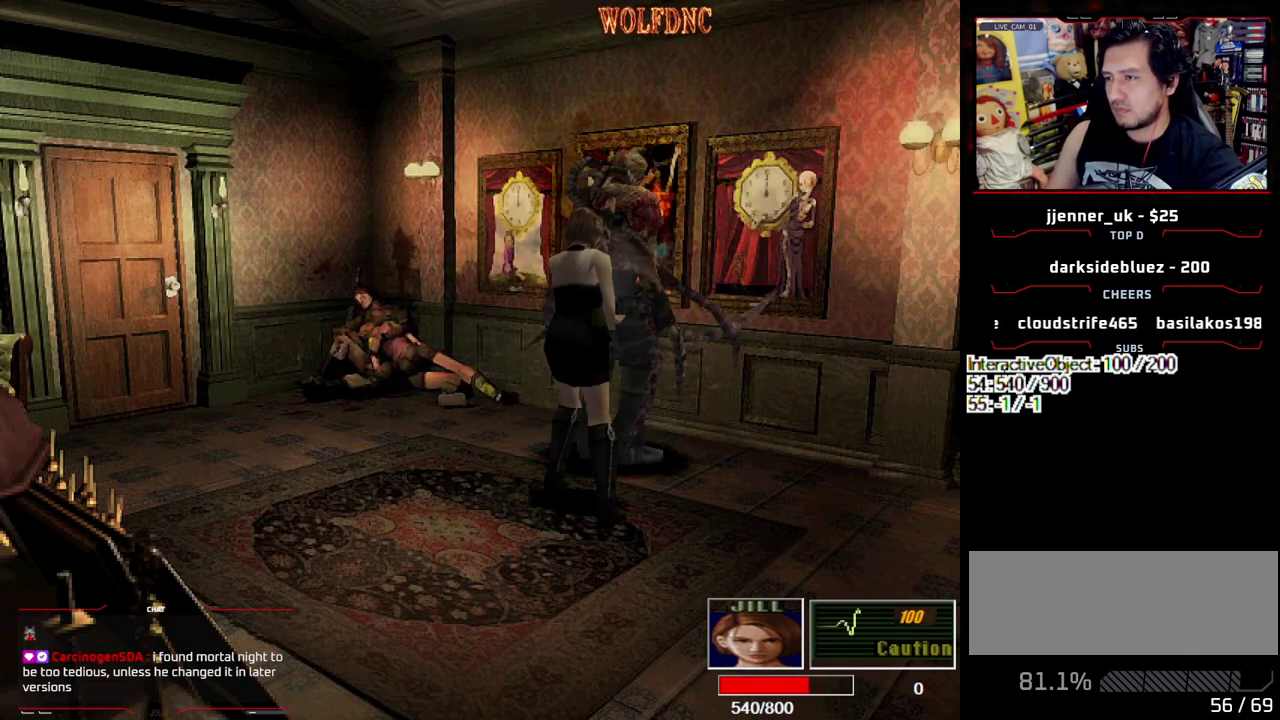
{"buttons": ["DPAD_DOWN", "DPAD_RIGHT"], "events": [[417, "DPAD_RIGHT", "down"]]}
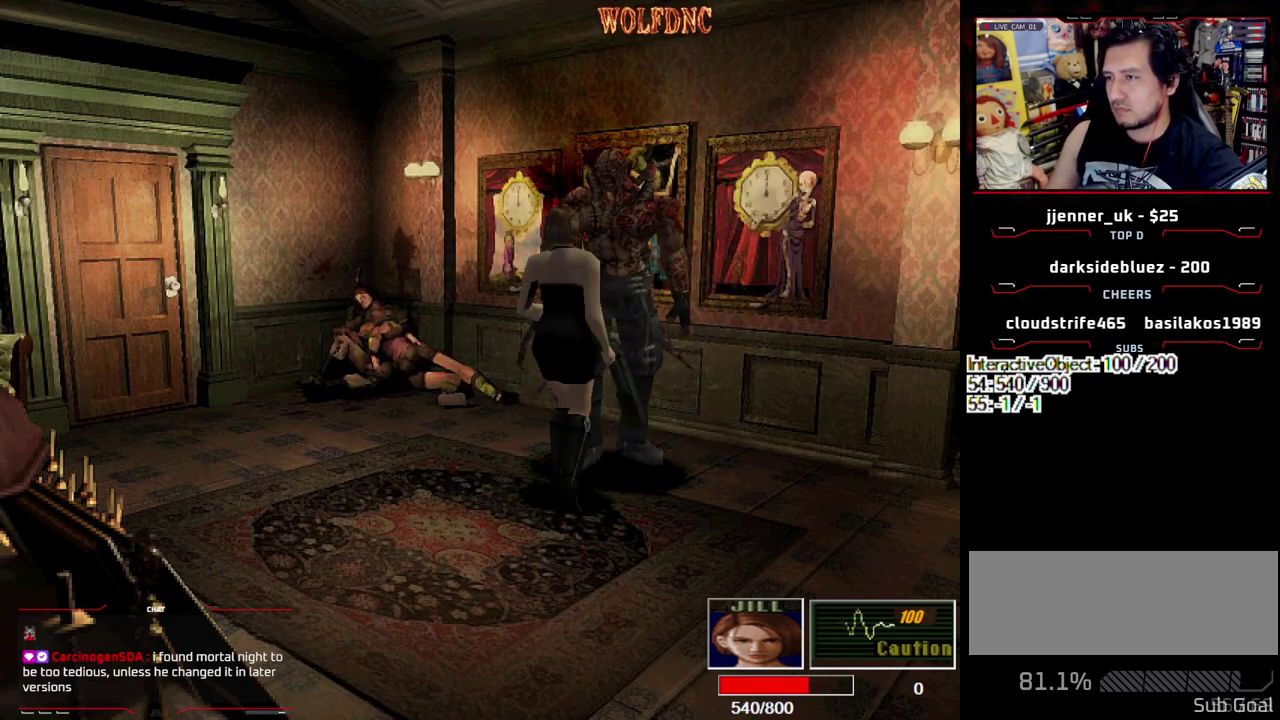
{"buttons": ["SQUARE", "DPAD_UP"], "events": [[67, "DPAD_DOWN", "up"], [150, "DPAD_UP", "down"], [200, "SQUARE", "down"], [250, "DPAD_RIGHT", "up"], [300, "DPAD_UP", "up"], [300, "SQUARE", "up"], [433, "DPAD_UP", "down"], [483, "SQUARE", "down"]]}
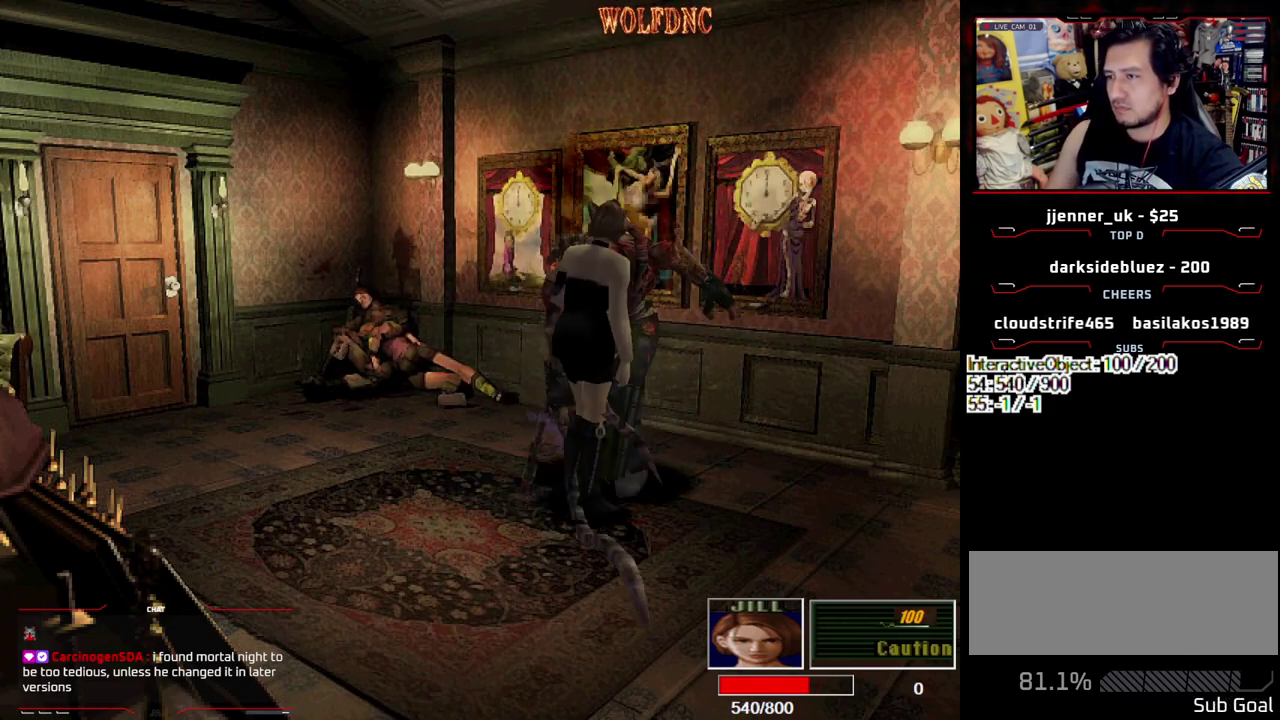
{"buttons": ["DPAD_LEFT"], "events": [[167, "DPAD_UP", "up"], [167, "SQUARE", "up"], [217, "DPAD_LEFT", "down"], [217, "DPAD_UP", "down"], [267, "SQUARE", "down"], [450, "DPAD_UP", "up"], [500, "SQUARE", "up"]]}
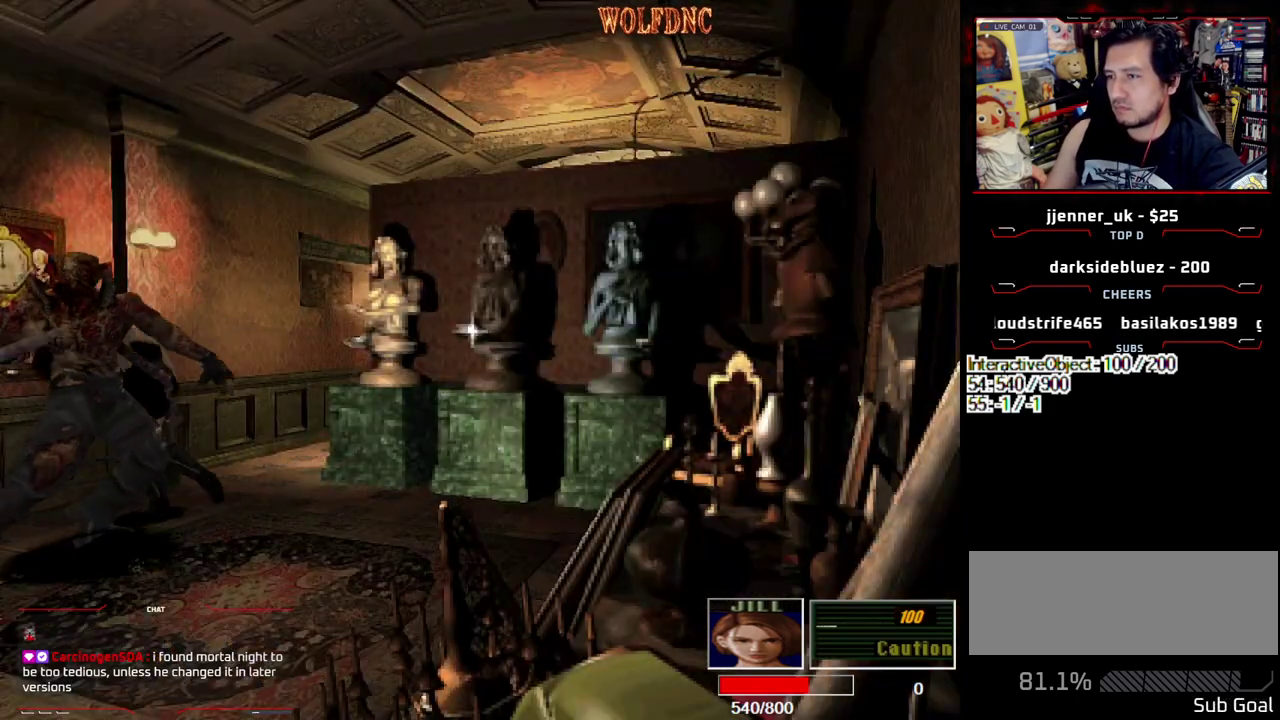
{"buttons": ["SQUARE", "DPAD_UP", "DPAD_LEFT"], "events": [[133, "DPAD_LEFT", "up"], [183, "DPAD_LEFT", "down"], [417, "DPAD_UP", "down"], [417, "SQUARE", "down"]]}
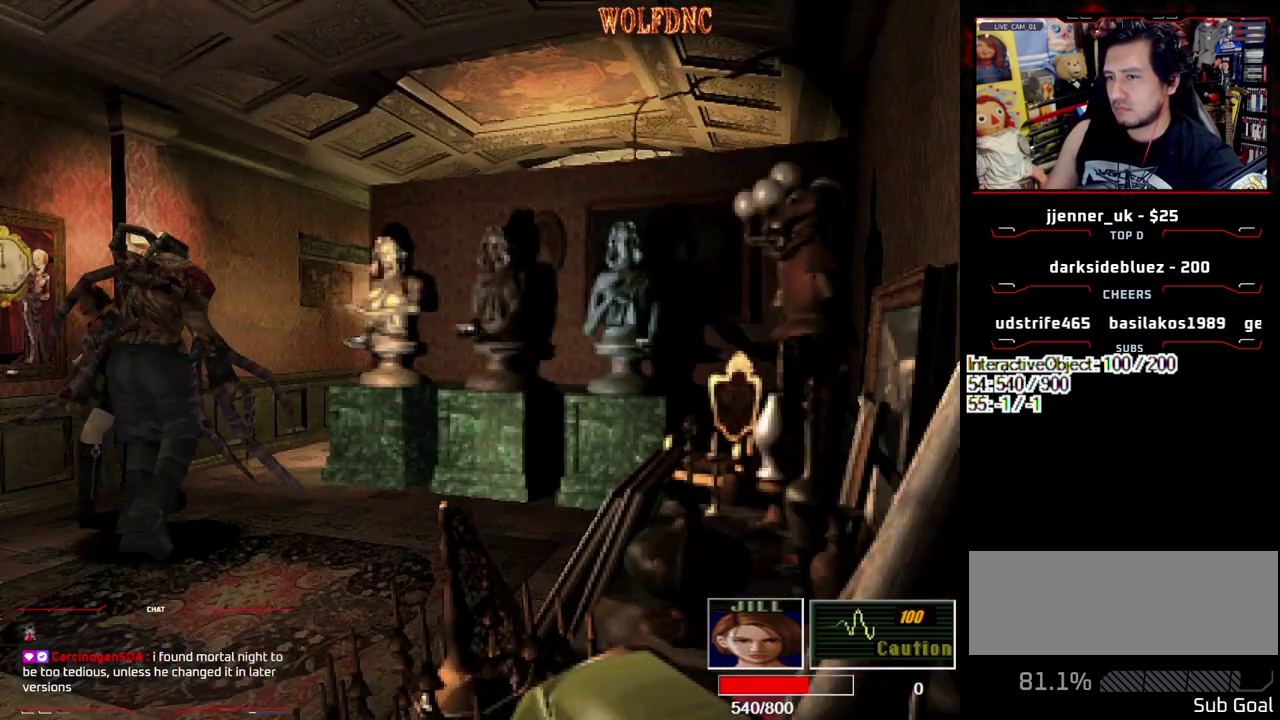
{"buttons": ["SQUARE", "DPAD_UP", "DPAD_LEFT"], "events": [[67, "DPAD_UP", "up"], [100, "SQUARE", "up"], [433, "DPAD_UP", "down"], [433, "SQUARE", "down"]]}
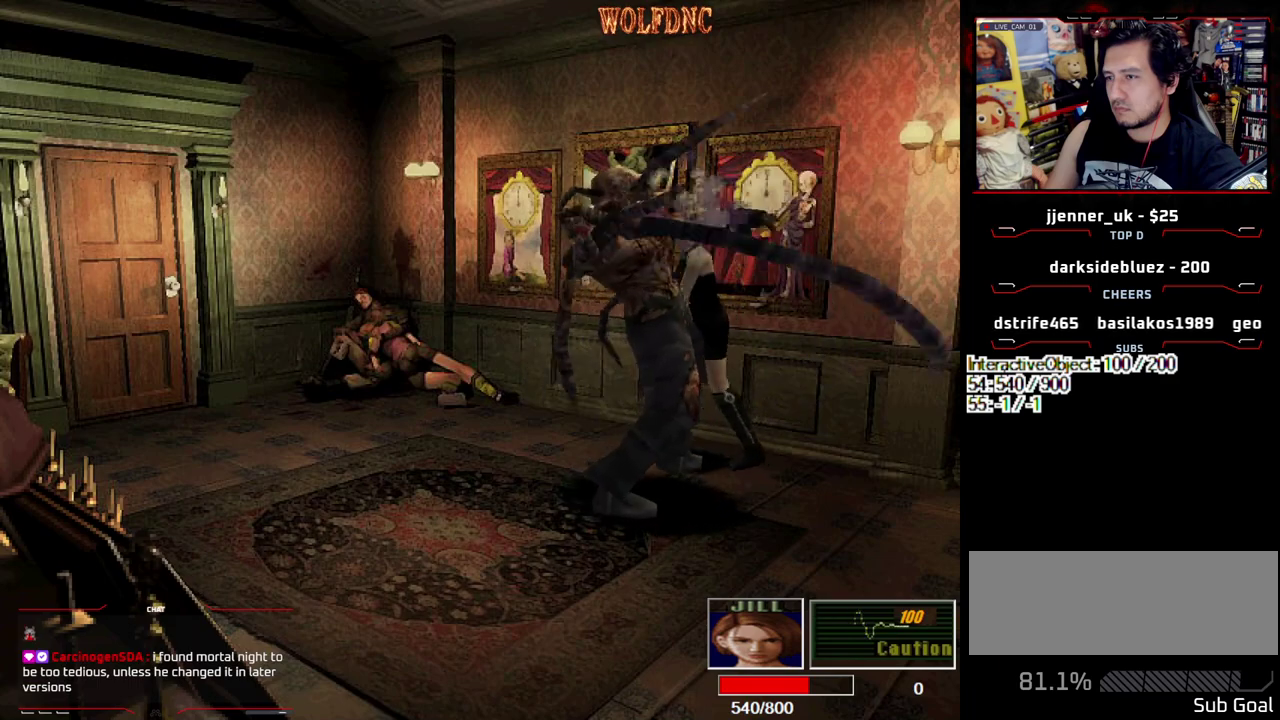
{"buttons": ["CROSS", "R1", "DPAD_DOWN", "DPAD_LEFT"], "events": [[217, "R1", "down"], [267, "DPAD_UP", "up"], [317, "CROSS", "down"], [317, "DPAD_DOWN", "down"], [317, "SQUARE", "up"]]}
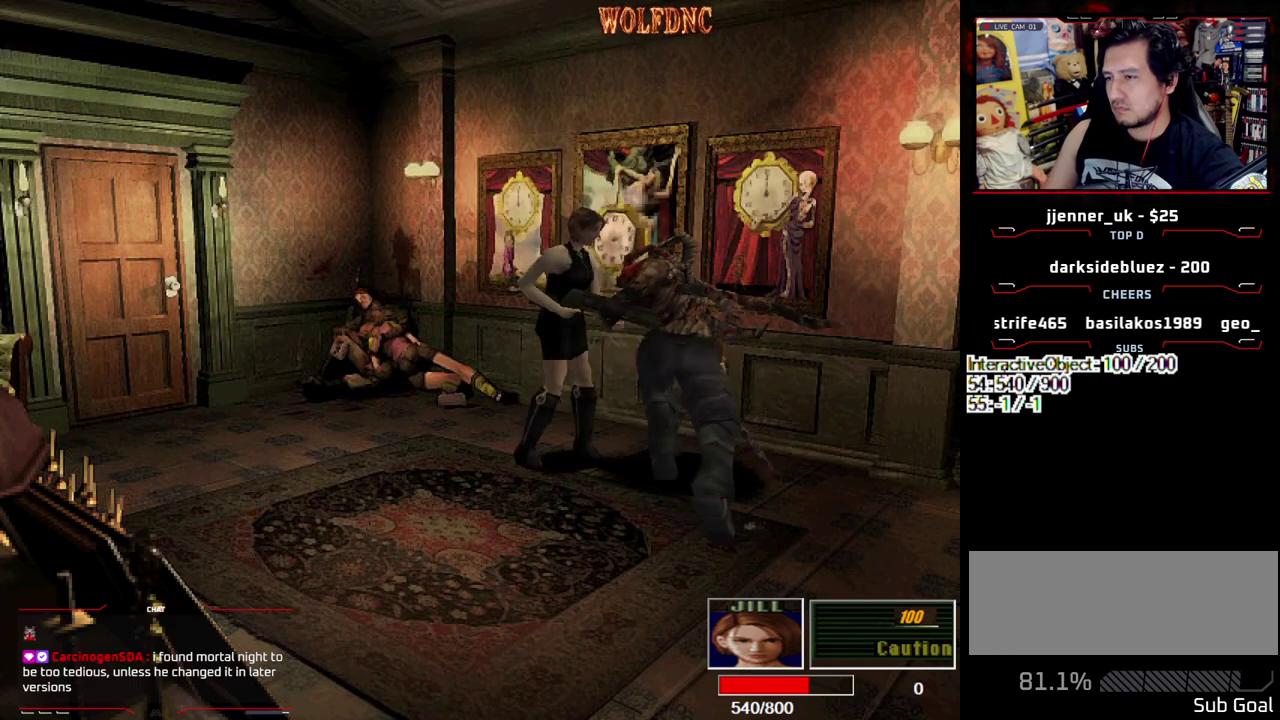
{"buttons": ["DPAD_RIGHT"], "events": [[50, "DPAD_LEFT", "up"], [133, "R1", "up"], [183, "CROSS", "up"], [233, "DPAD_DOWN", "up"], [283, "DPAD_RIGHT", "down"]]}
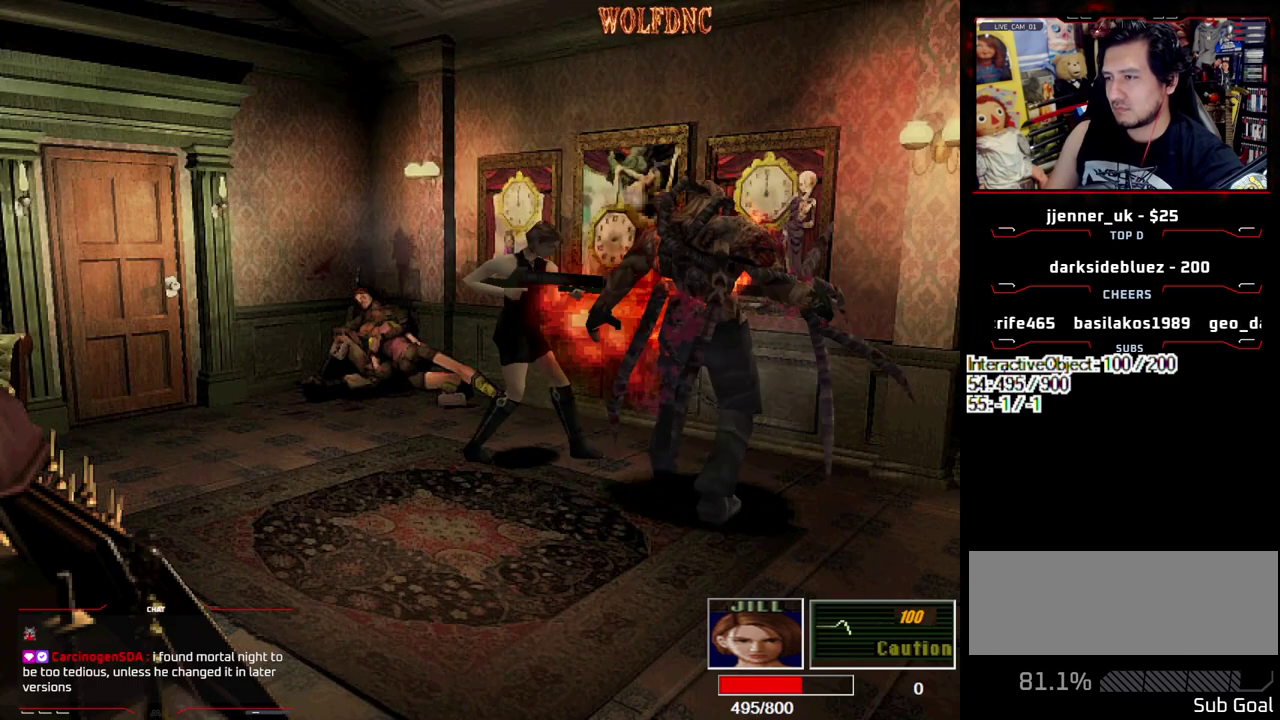
{"buttons": ["CROSS", "DPAD_RIGHT"], "events": [[67, "CROSS", "down"], [150, "CROSS", "up"], [200, "CROSS", "down"], [300, "CROSS", "up"], [350, "CROSS", "down"], [433, "CROSS", "up"], [483, "CROSS", "down"]]}
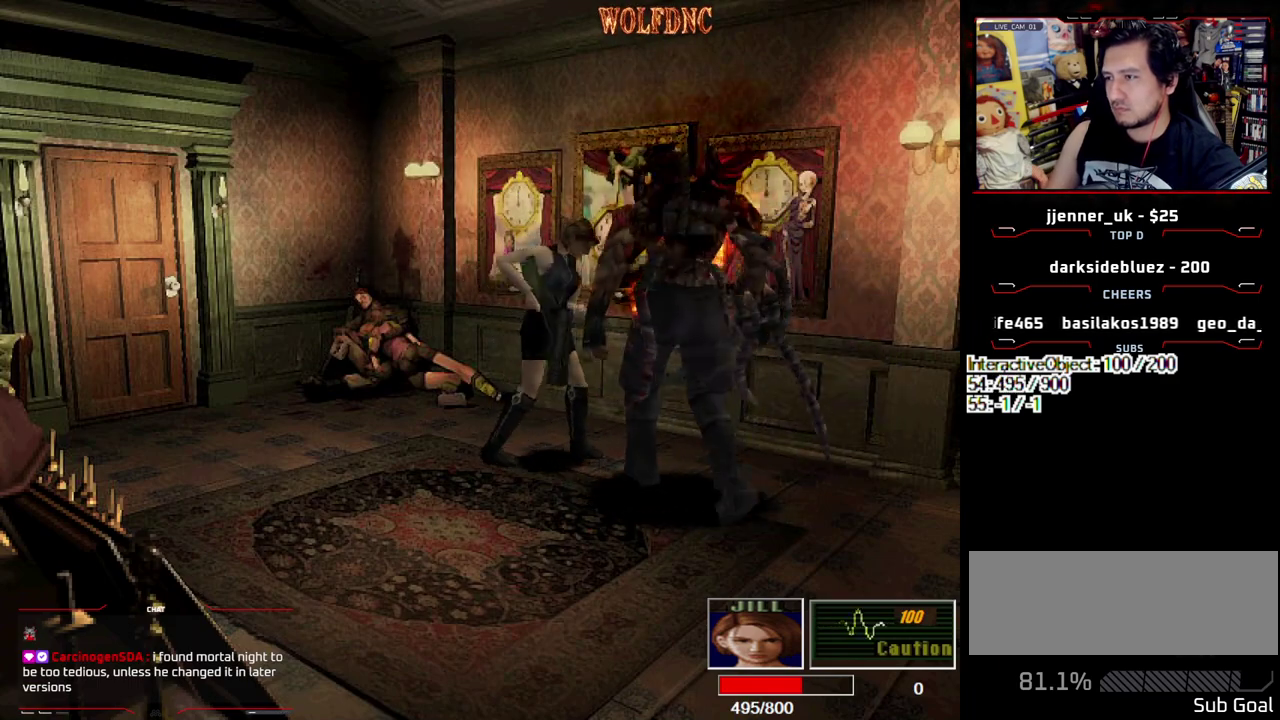
{"buttons": ["DPAD_RIGHT"], "events": [[83, "CROSS", "up"]]}
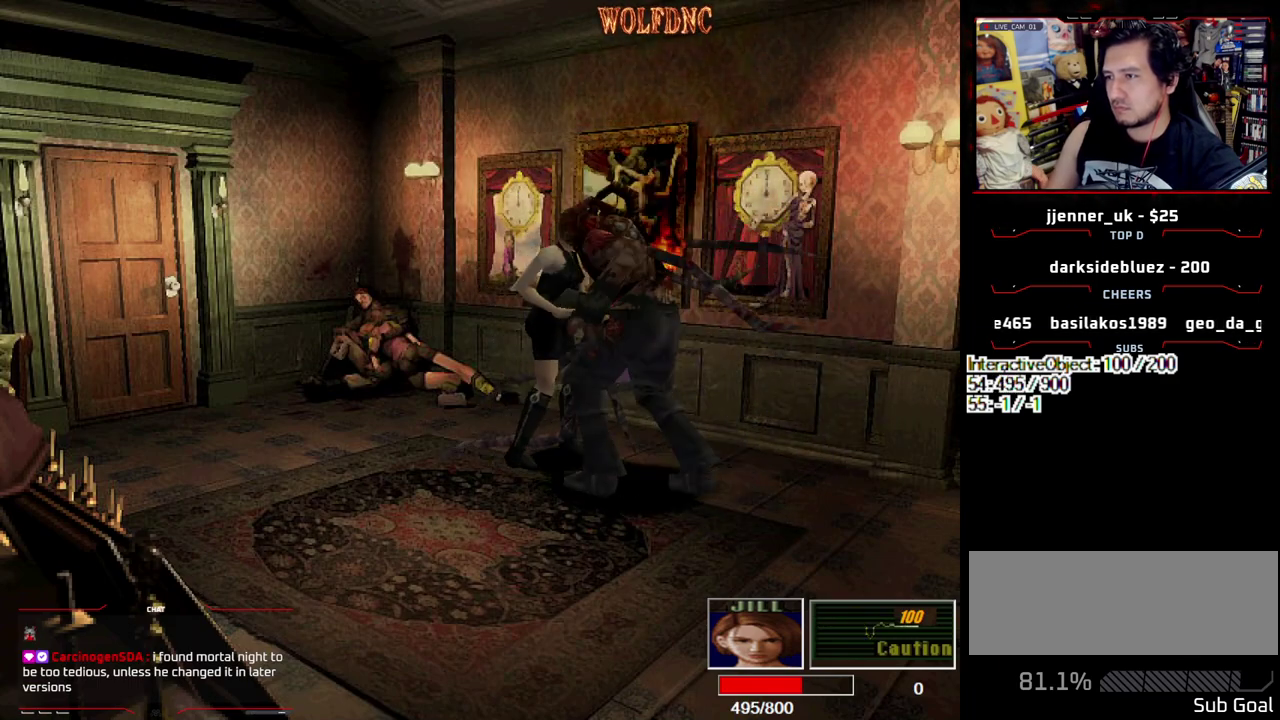
{"buttons": ["DPAD_RIGHT"], "events": []}
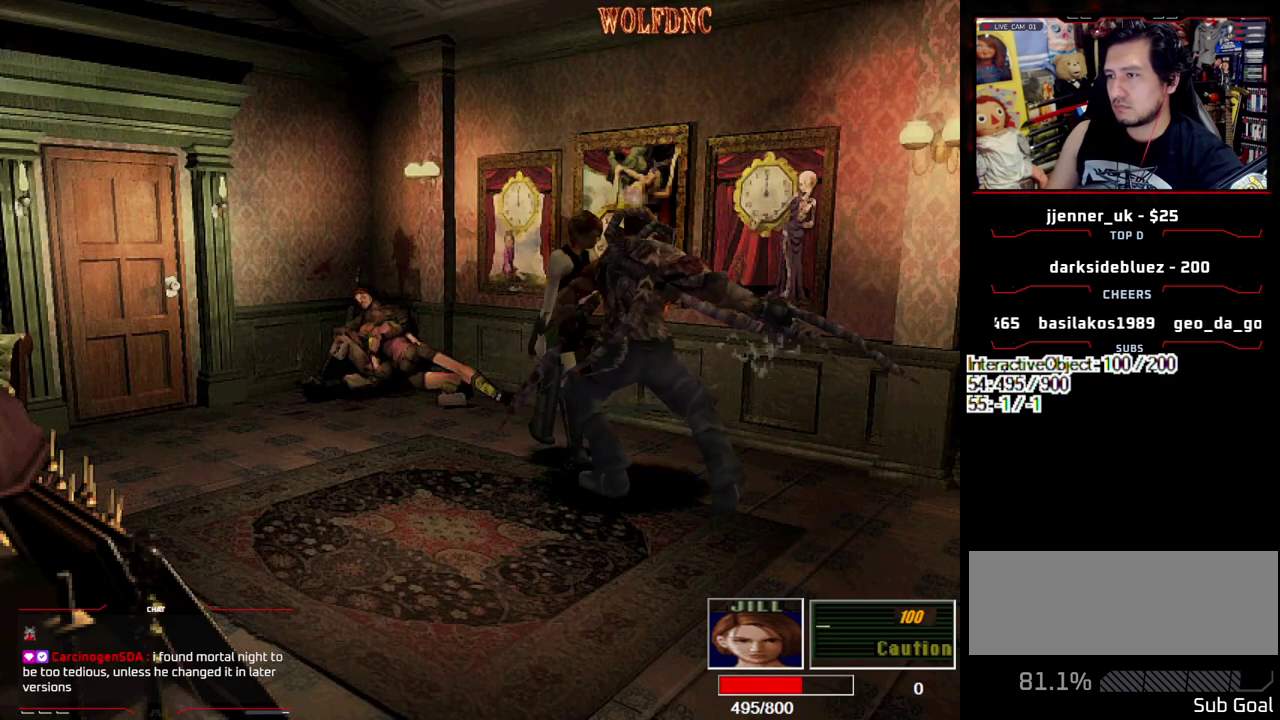
{"buttons": ["SQUARE", "DPAD_UP", "DPAD_LEFT"], "events": [[200, "DPAD_UP", "down"], [200, "SQUARE", "down"], [433, "DPAD_LEFT", "down"], [433, "DPAD_RIGHT", "up"]]}
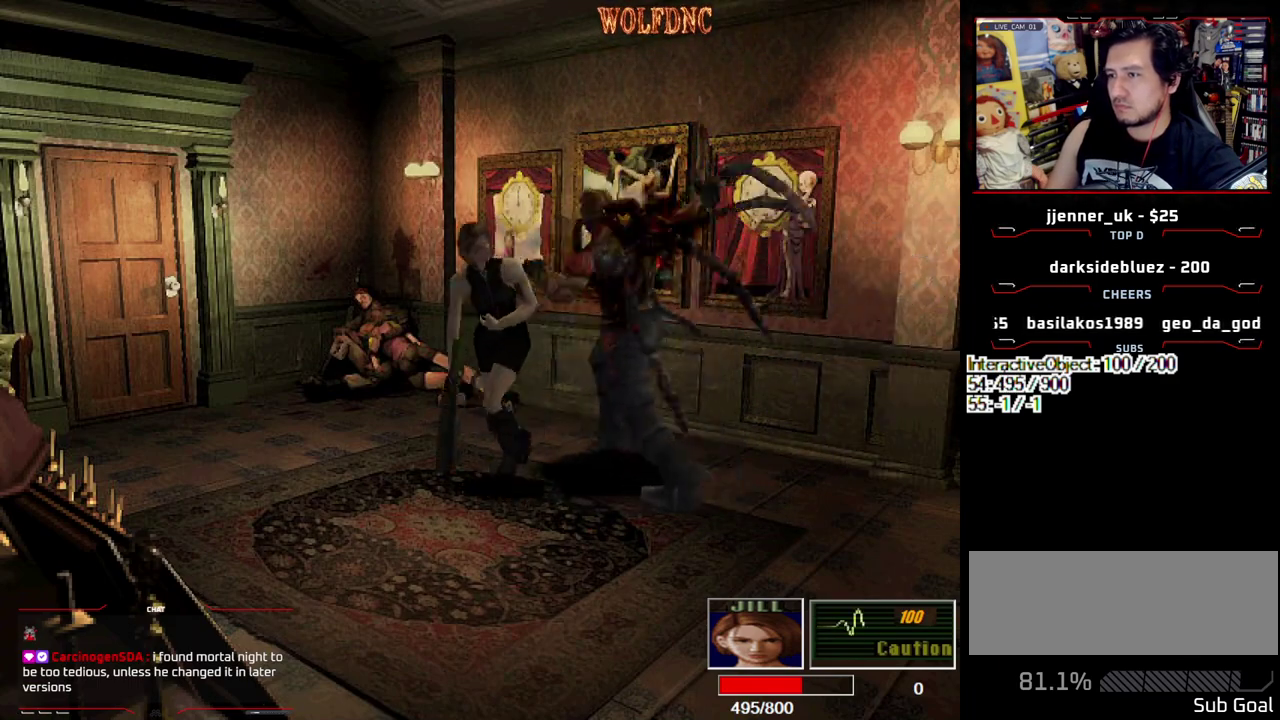
{"buttons": ["CROSS", "R1", "DPAD_DOWN", "DPAD_LEFT"], "events": [[133, "R1", "down"], [167, "DPAD_UP", "up"], [217, "DPAD_DOWN", "down"], [217, "SQUARE", "up"], [267, "CROSS", "down"]]}
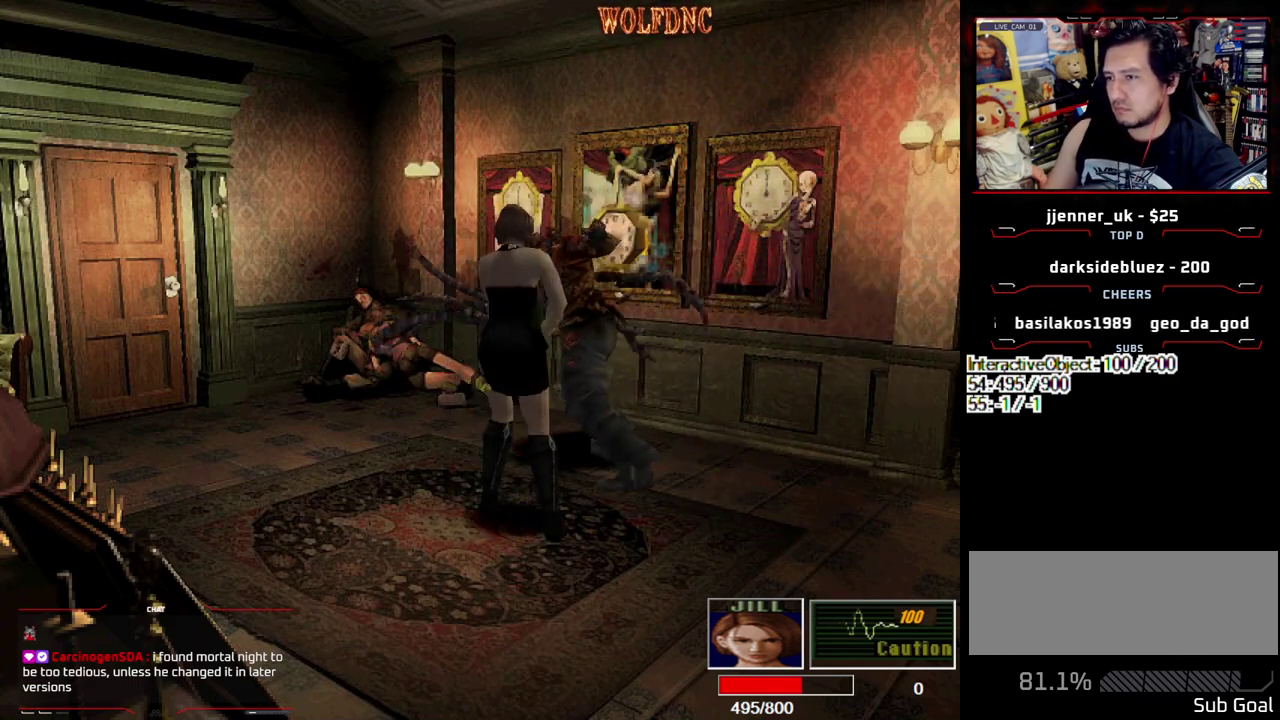
{"buttons": ["CROSS", "R1"], "events": [[100, "DPAD_DOWN", "up"], [100, "DPAD_LEFT", "up"], [417, "R1", "up"], [467, "R1", "down"]]}
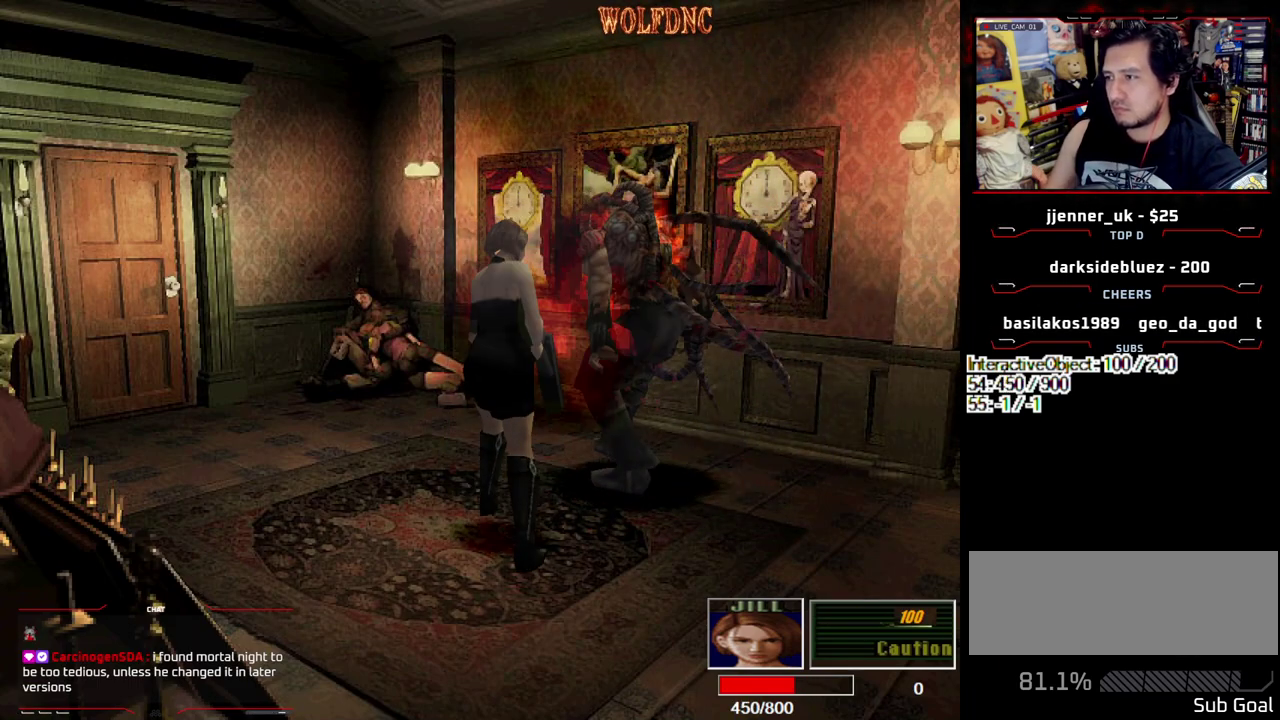
{"buttons": ["DPAD_RIGHT"], "events": [[17, "CROSS", "up"], [17, "R1", "up"], [350, "DPAD_RIGHT", "down"]]}
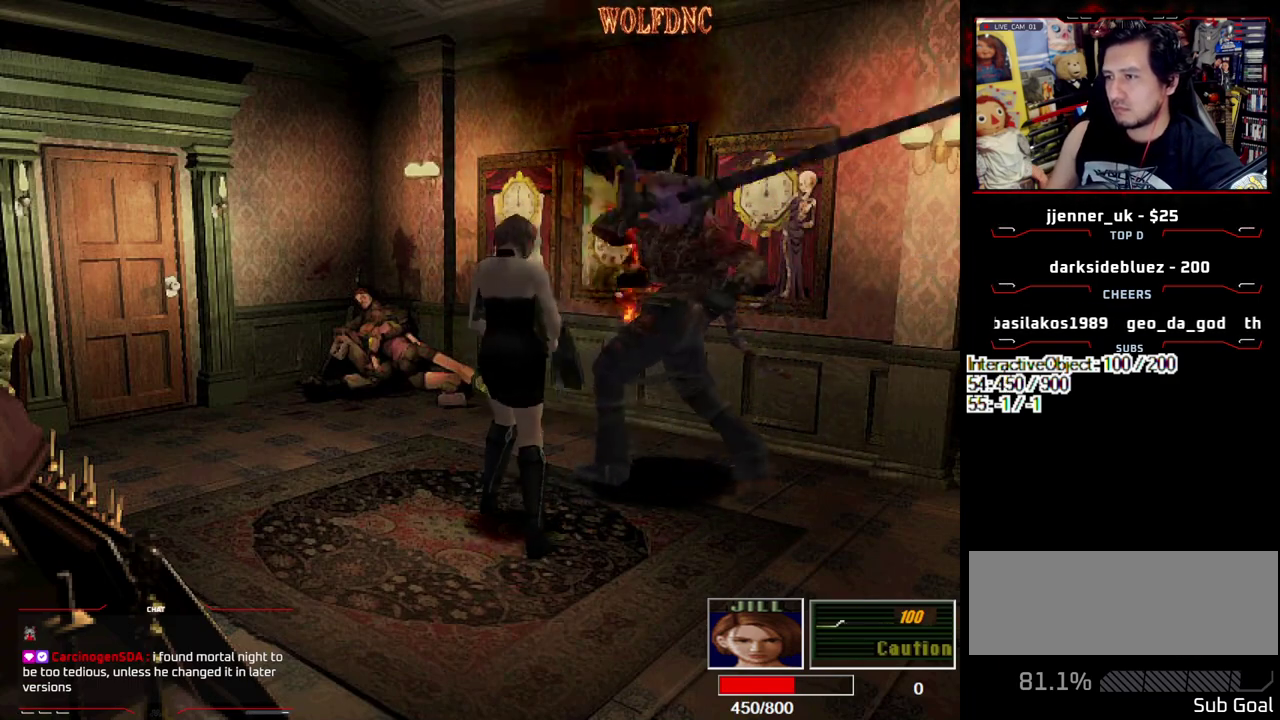
{"buttons": ["R1"], "events": [[133, "DPAD_DOWN", "down"], [167, "DPAD_RIGHT", "up"], [217, "R1", "down"], [500, "DPAD_DOWN", "up"]]}
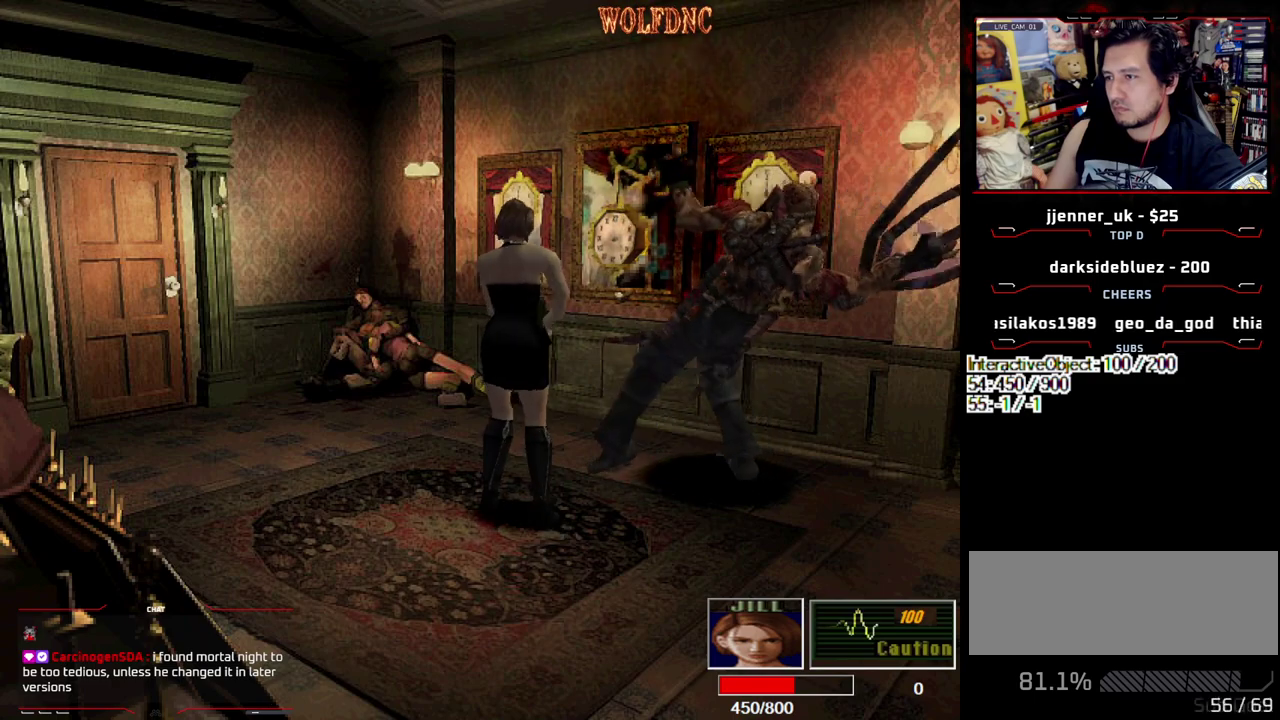
{"buttons": ["CROSS", "R1", "DPAD_DOWN"], "events": [[283, "DPAD_DOWN", "down"], [333, "CROSS", "down"]]}
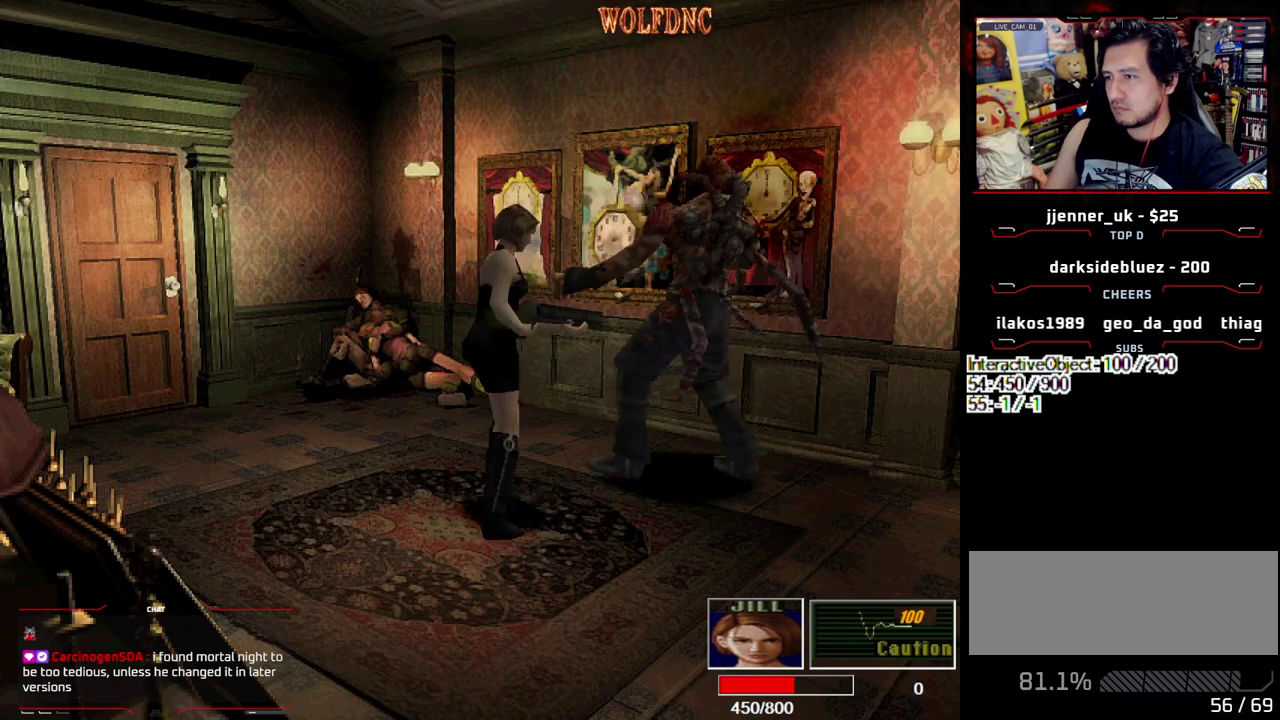
{"buttons": ["CROSS"], "events": [[117, "DPAD_DOWN", "up"], [200, "R1", "up"], [250, "R1", "down"], [300, "R1", "up"], [433, "R1", "down"], [483, "R1", "up"]]}
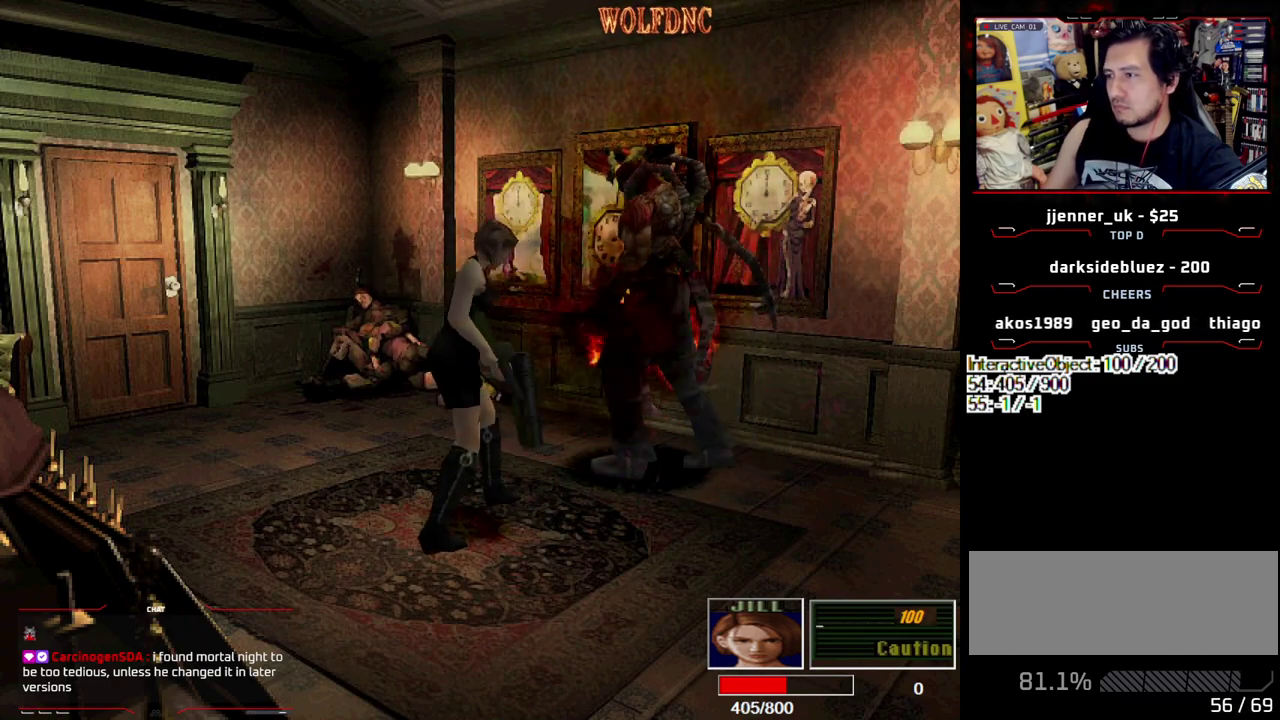
{"buttons": ["CROSS", "R1"], "events": [[33, "R1", "down"], [83, "R1", "up"], [217, "R1", "down"], [267, "R1", "up"], [400, "R1", "down"], [450, "R1", "up"], [500, "R1", "down"]]}